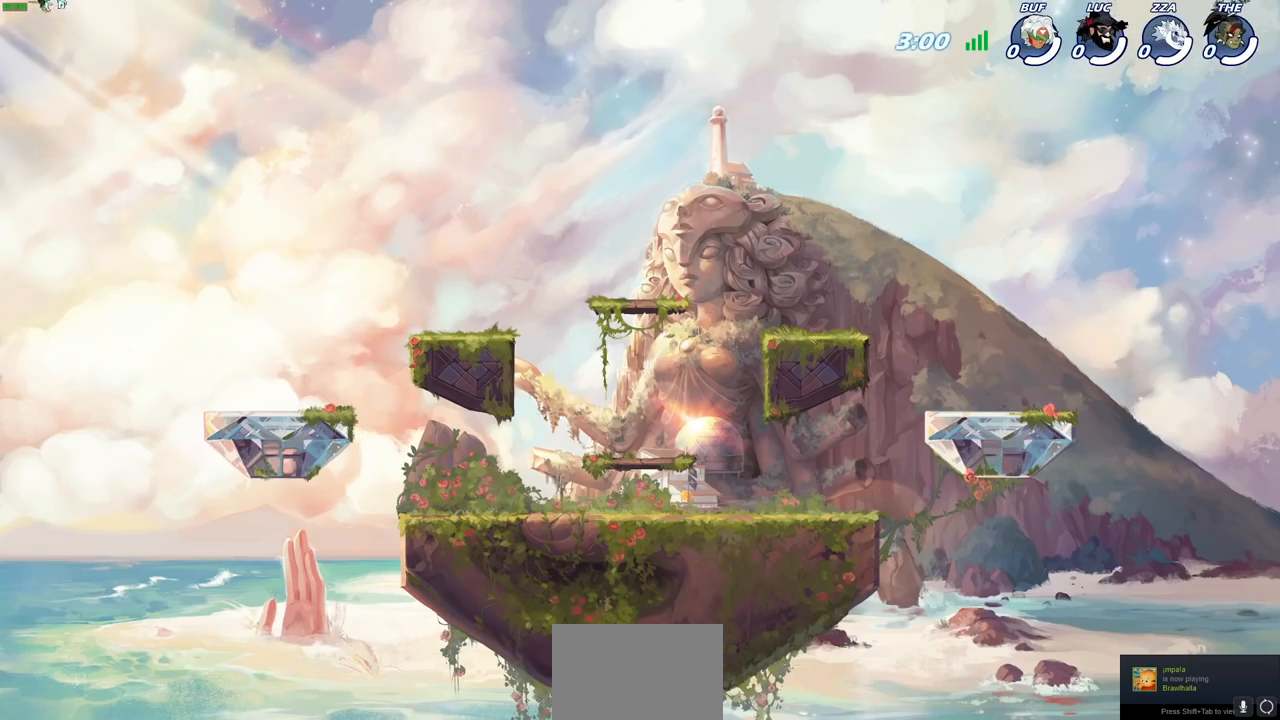
Gameplay with a controller (PlayStation layout); each line is a JSON object with the inputs held at the frame after it. "events" lists button and stick changes between this image and that frame as [ms after this image, input, new state], when the widget could be followed in between.
{"buttons": ["SELECT"], "left_stick": "center", "right_stick": "center", "events": [[500, "SELECT", "down"]]}
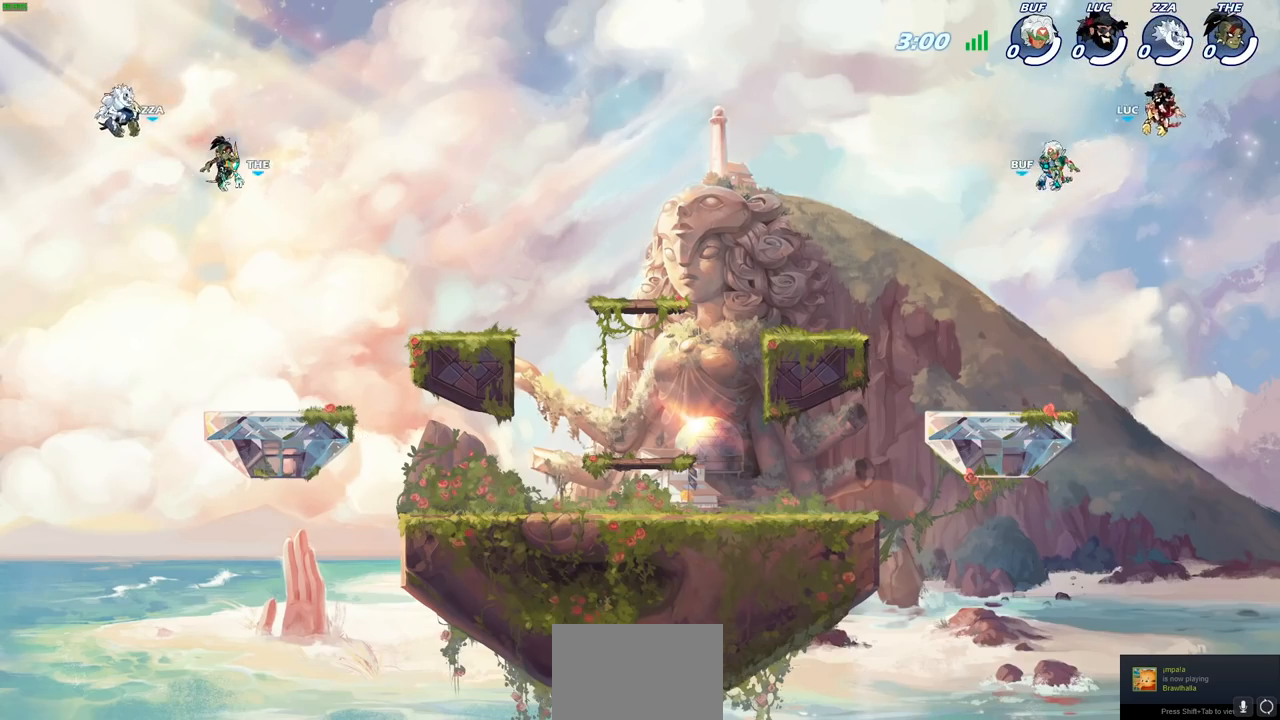
{"buttons": ["SELECT"], "left_stick": "center", "right_stick": "center", "events": []}
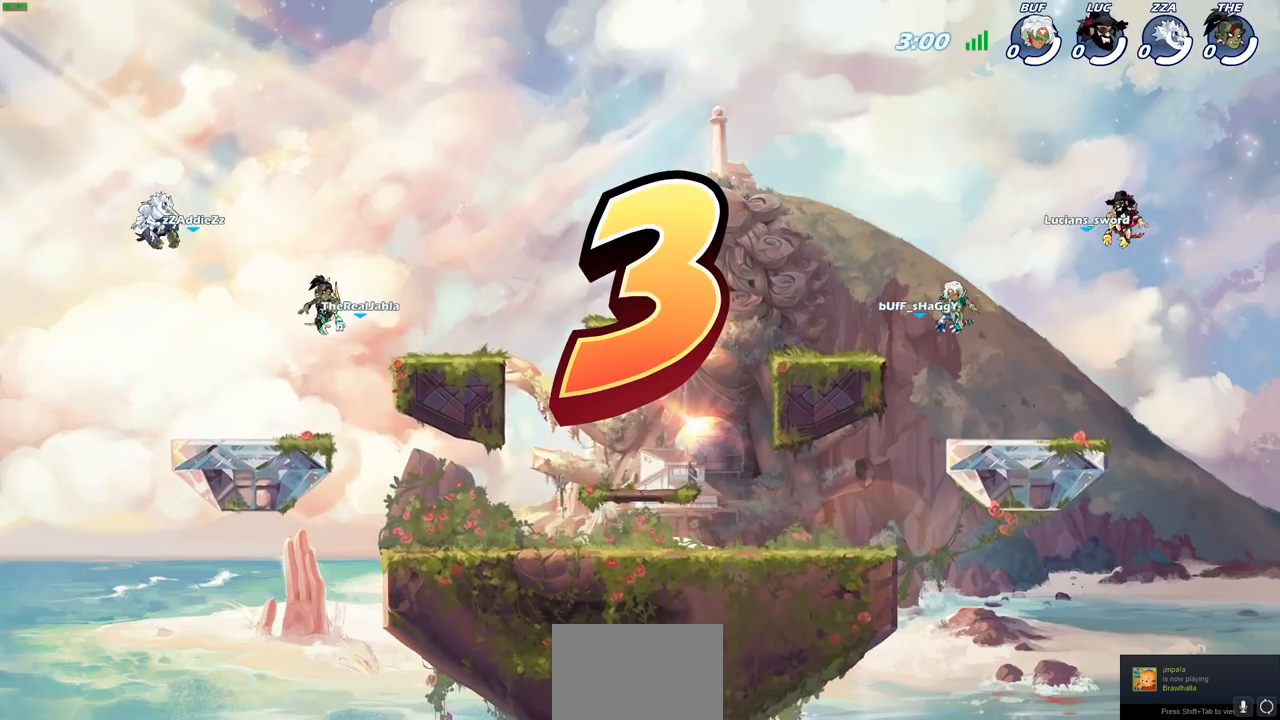
{"buttons": ["SELECT"], "left_stick": "center", "right_stick": "center", "events": []}
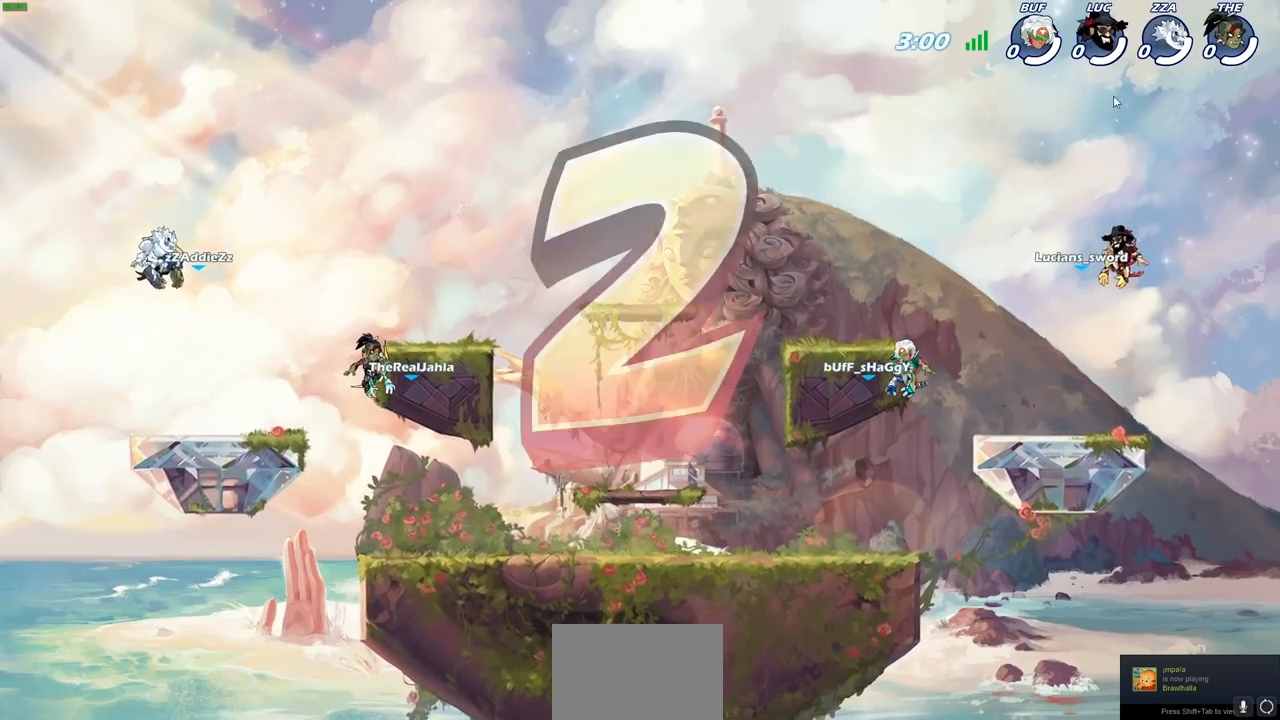
{"buttons": ["SELECT"], "left_stick": "center", "right_stick": "center", "events": []}
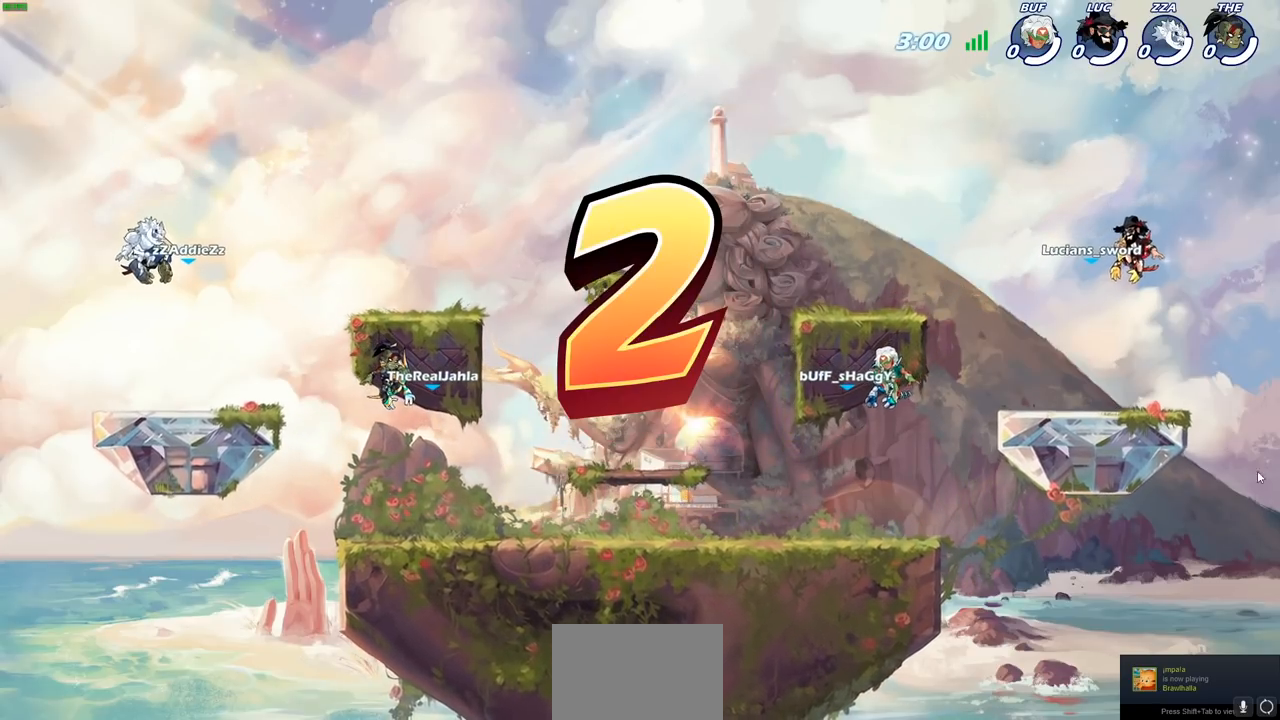
{"buttons": ["SELECT"], "left_stick": "center", "right_stick": "center", "events": []}
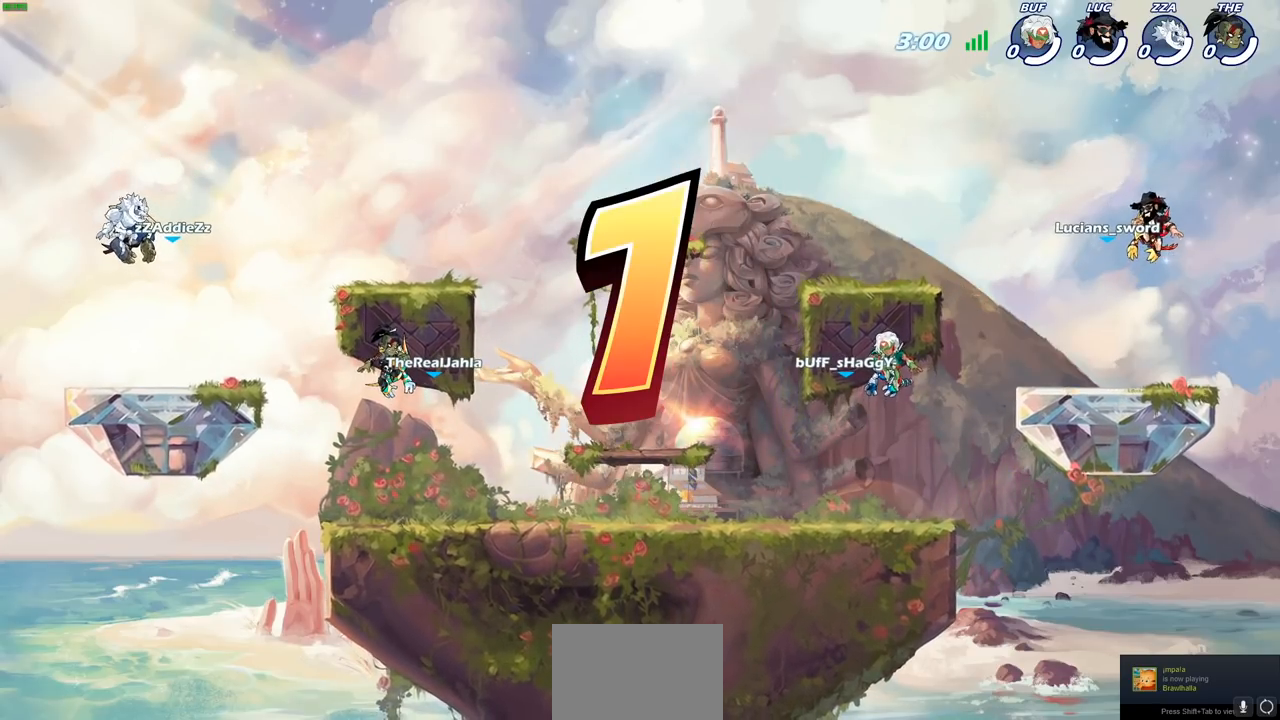
{"buttons": ["SELECT"], "left_stick": "center", "right_stick": "center", "events": []}
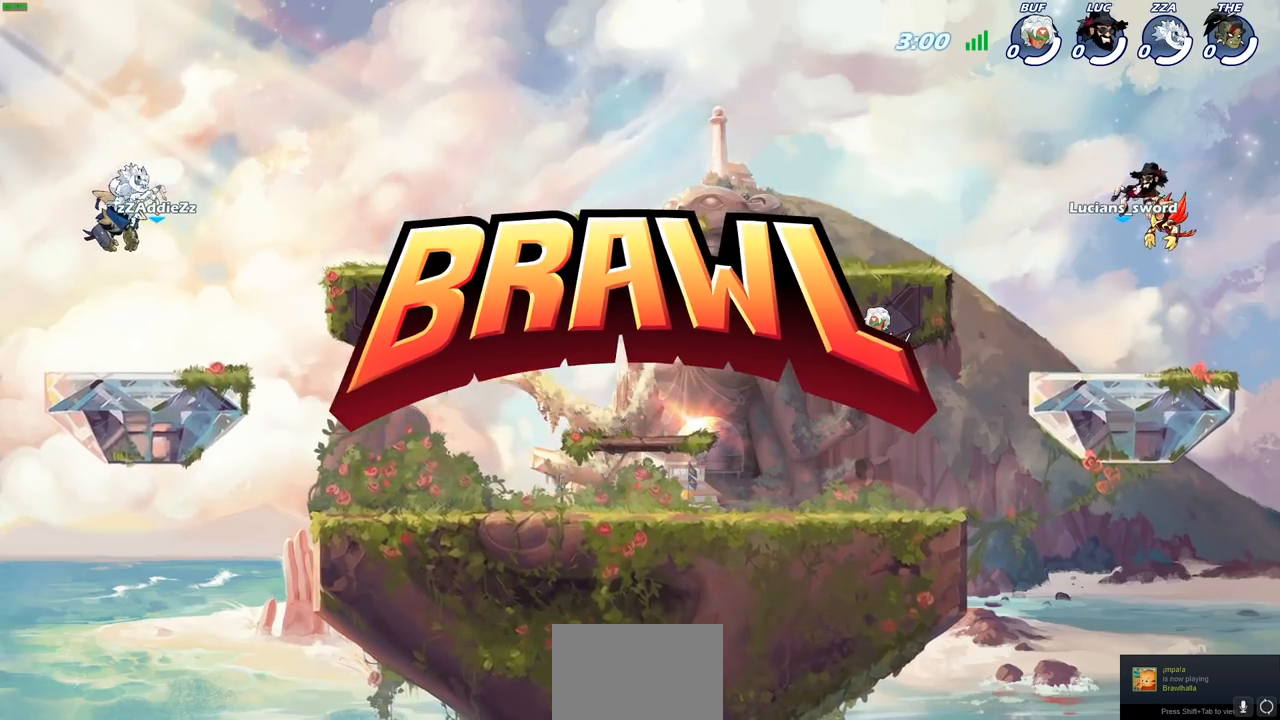
{"buttons": ["SELECT"], "left_stick": "center", "right_stick": "center", "events": []}
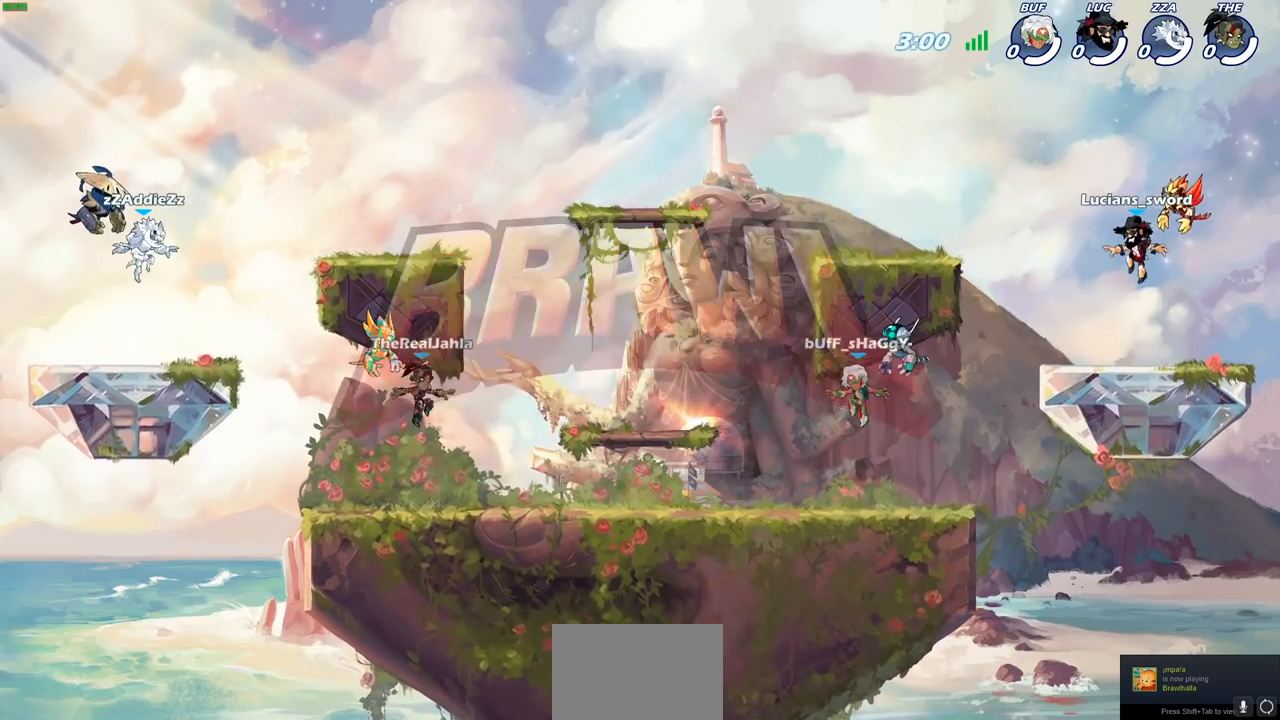
{"buttons": ["SELECT"], "left_stick": "center", "right_stick": "center", "events": []}
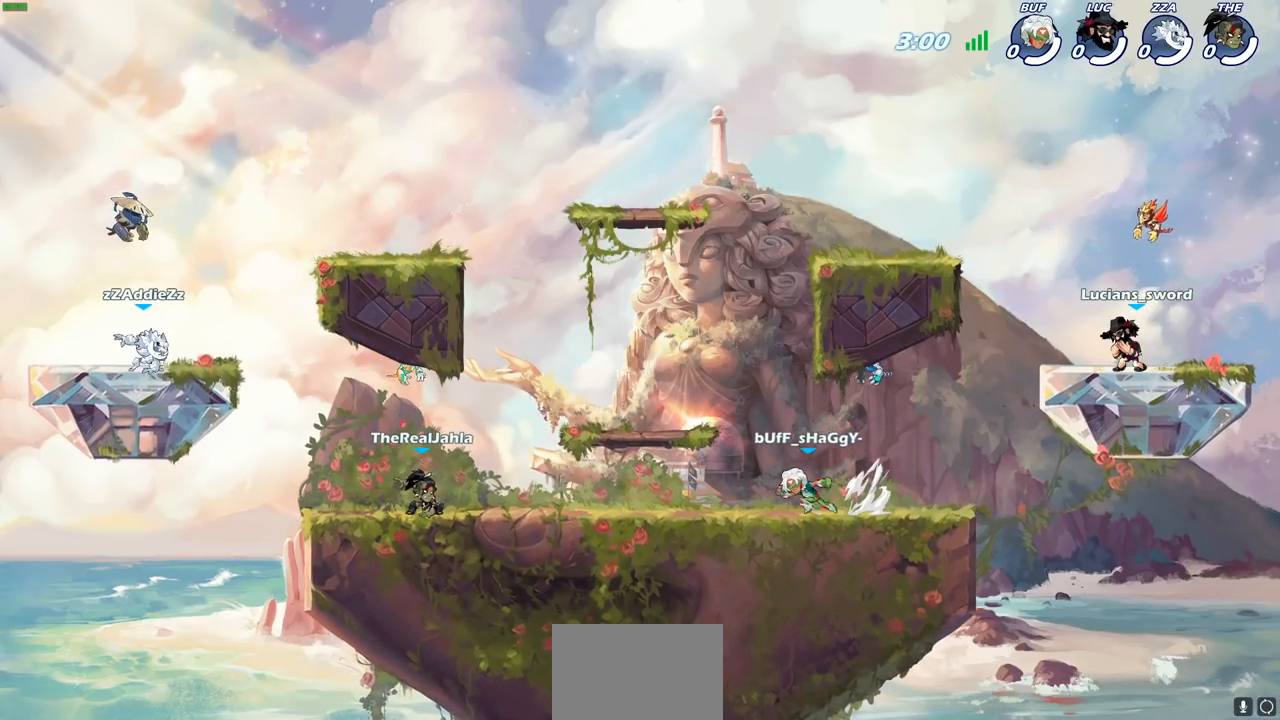
{"buttons": ["SELECT"], "left_stick": "center", "right_stick": "center", "events": []}
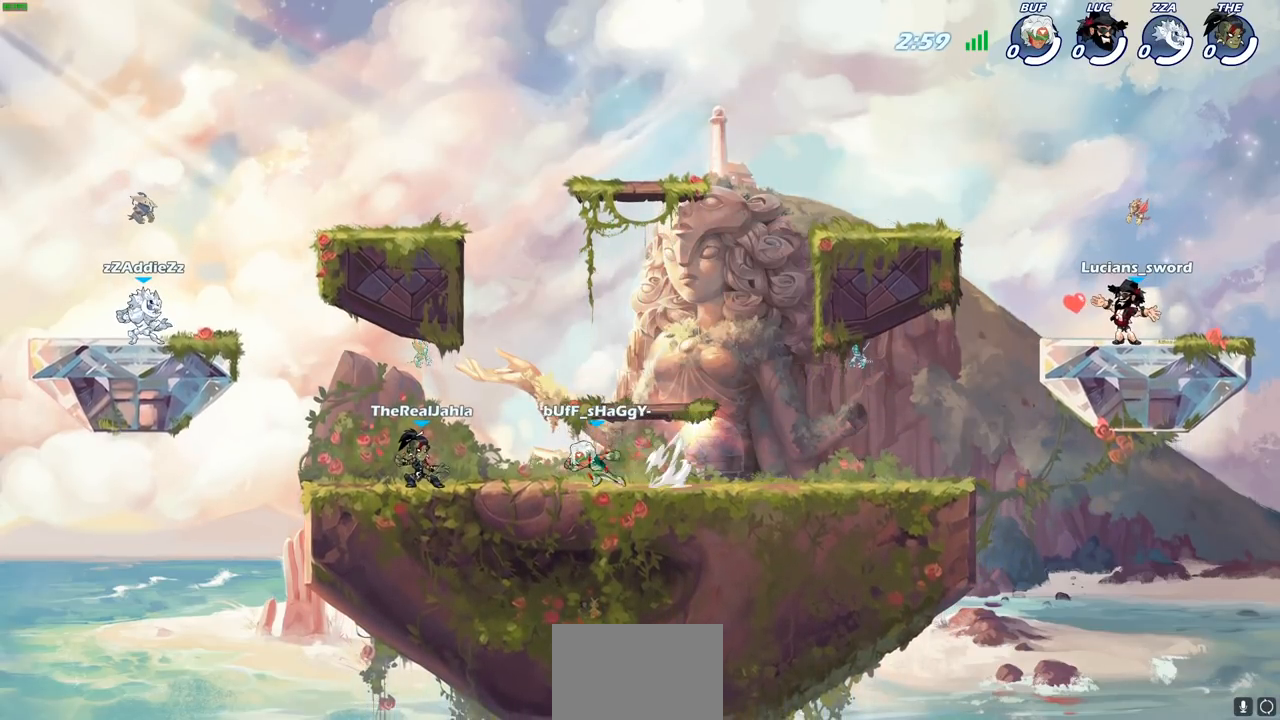
{"buttons": [], "left_stick": "center", "right_stick": "center", "events": [[383, "SELECT", "up"]]}
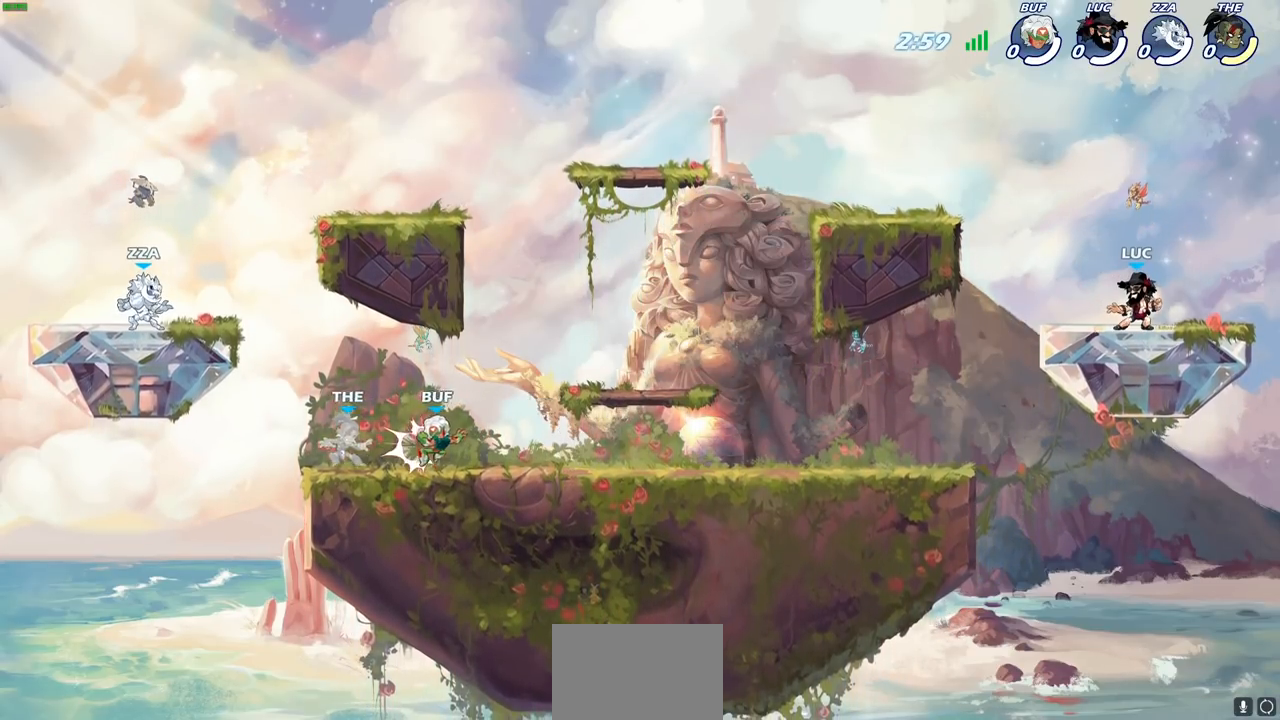
{"buttons": ["CROSS"], "left_stick": "up", "right_stick": "center", "events": [[133, "left_stick", "left"], [250, "R2", "down"], [267, "CROSS", "down"], [383, "R2", "up"], [417, "CROSS", "up"], [467, "left_stick", "up"], [483, "CROSS", "down"]]}
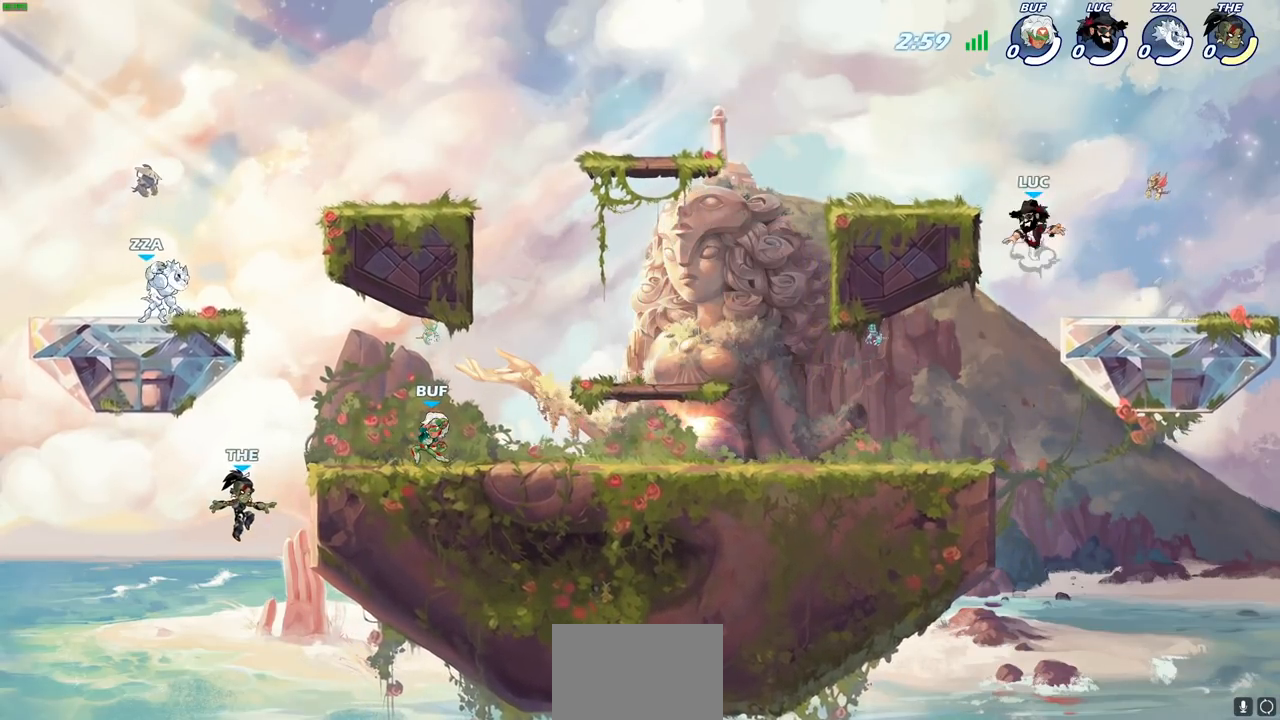
{"buttons": [], "left_stick": "down-left", "right_stick": "center", "events": [[17, "left_stick", "up-right"], [150, "CROSS", "up"], [283, "left_stick", "up-left"], [333, "left_stick", "left"], [433, "left_stick", "down-left"]]}
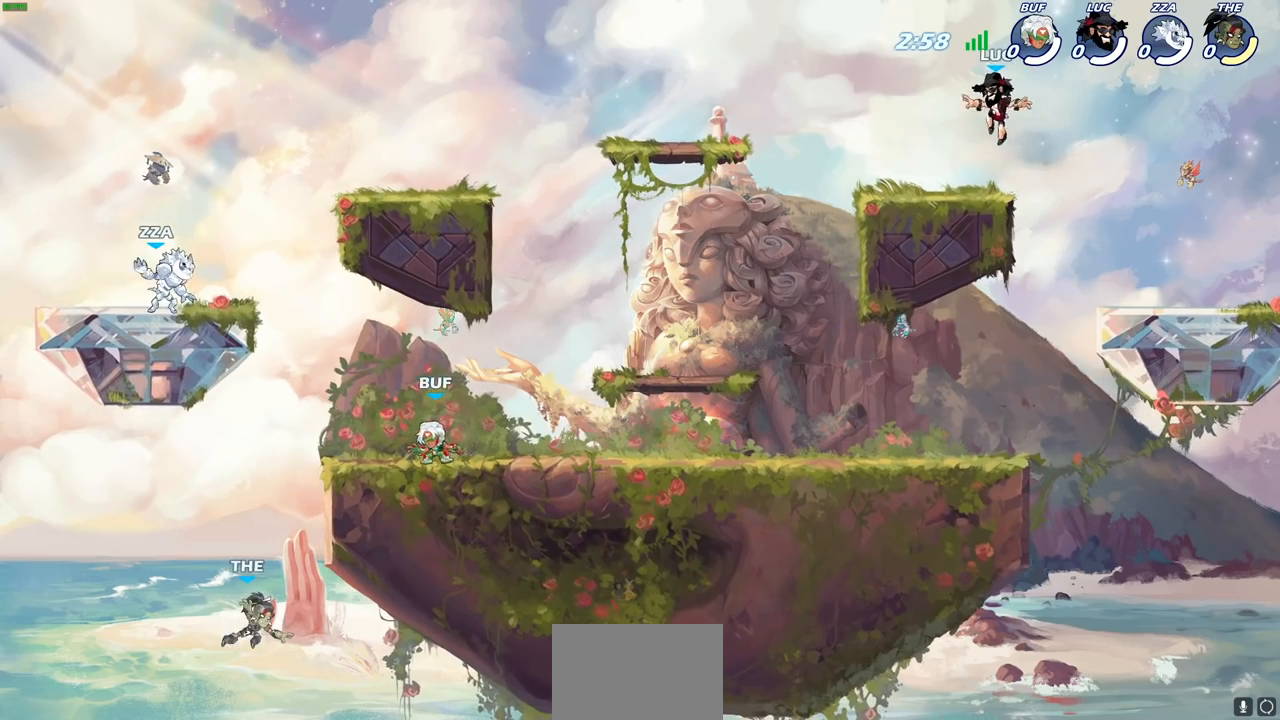
{"buttons": [], "left_stick": "up-right", "right_stick": "center", "events": [[200, "left_stick", "down-right"], [333, "left_stick", "up-left"], [433, "left_stick", "up-right"]]}
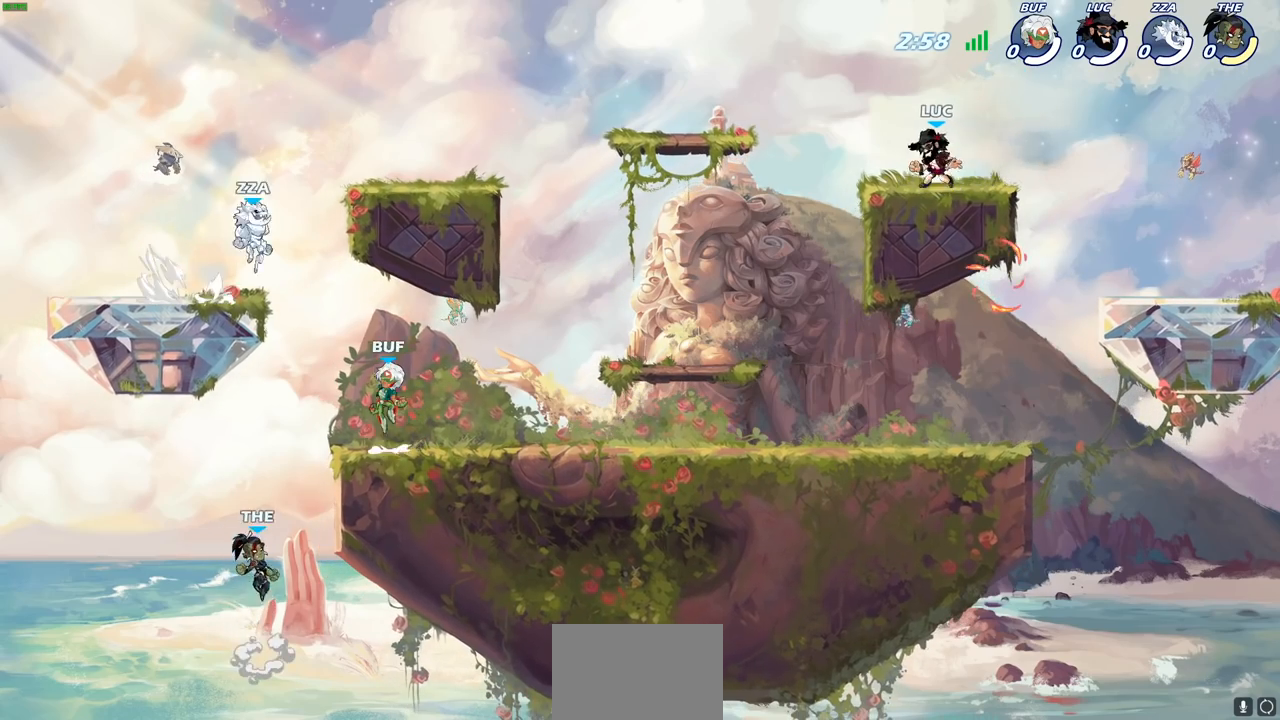
{"buttons": [], "left_stick": "center", "right_stick": "center", "events": [[50, "left_stick", "left"], [117, "left_stick", "right"], [217, "left_stick", "up-left"], [333, "left_stick", "left"], [417, "left_stick", "right"], [500, "left_stick", "center"]]}
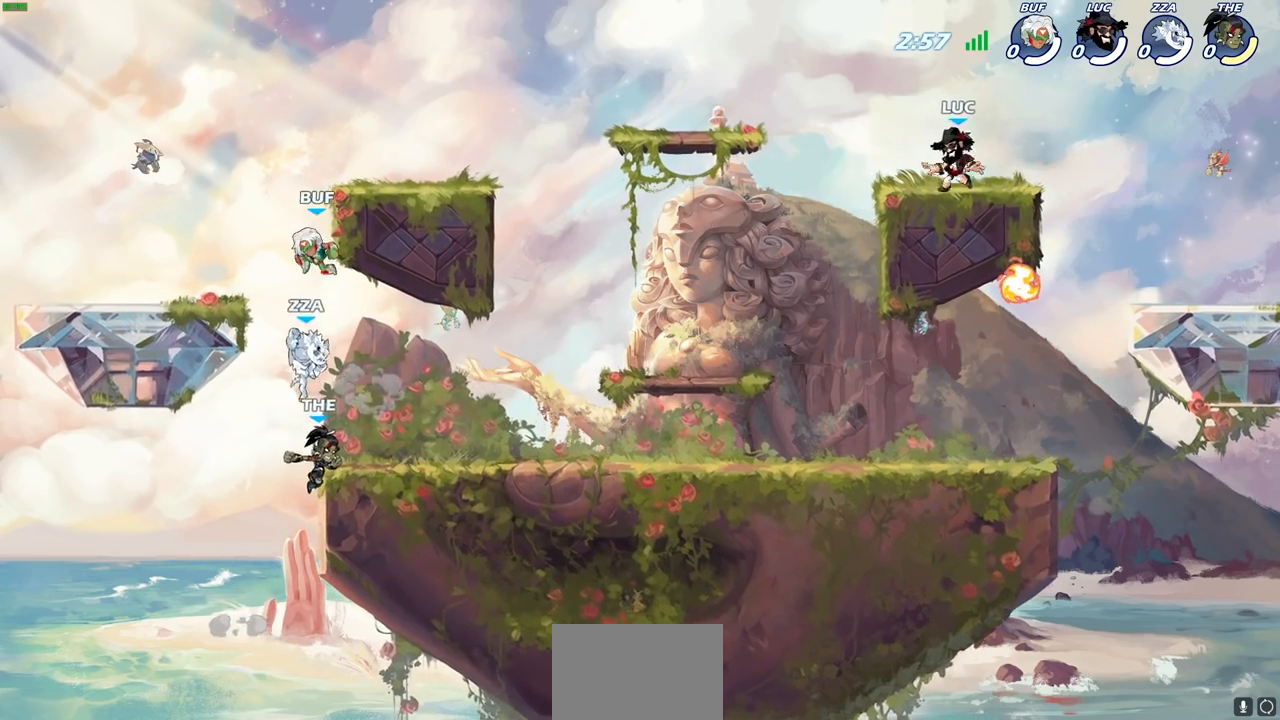
{"buttons": ["R2"], "left_stick": "up-left", "right_stick": "center", "events": [[17, "left_stick", "up-left"], [183, "left_stick", "up-right"], [300, "left_stick", "up-left"], [500, "R2", "down"]]}
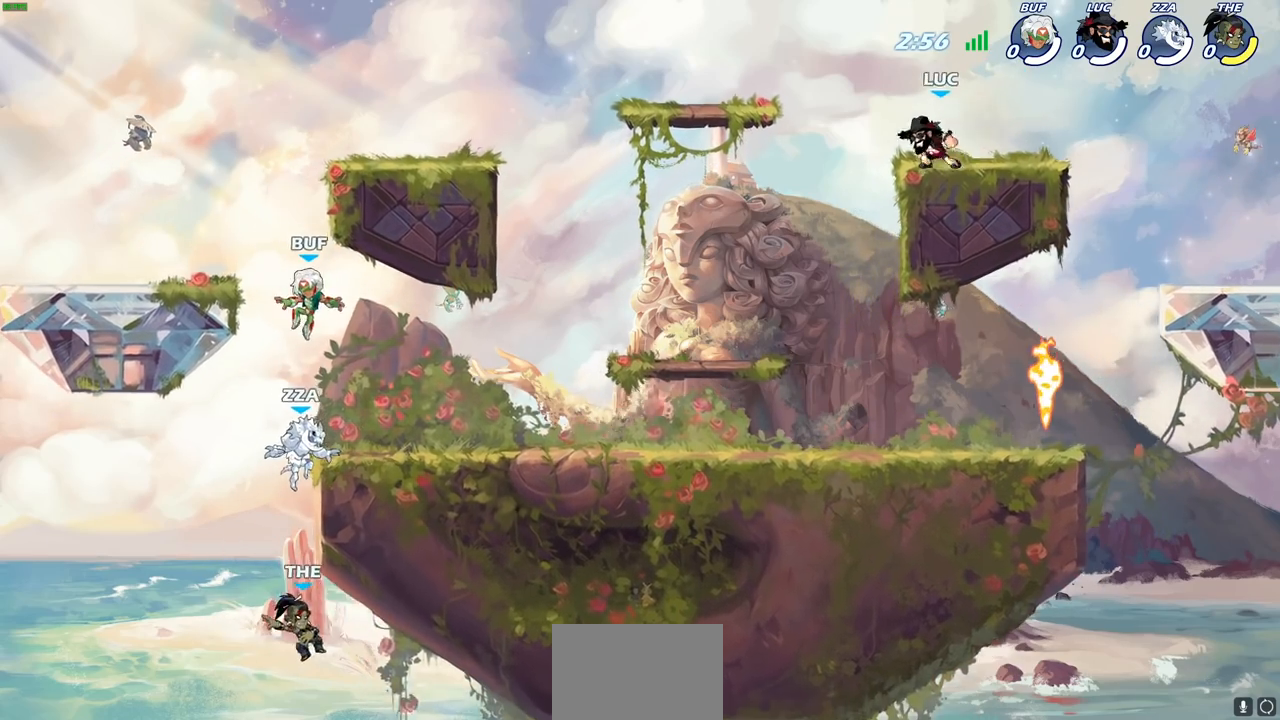
{"buttons": [], "left_stick": "down-right", "right_stick": "center", "events": [[183, "R2", "up"], [183, "left_stick", "center"], [317, "left_stick", "down-right"]]}
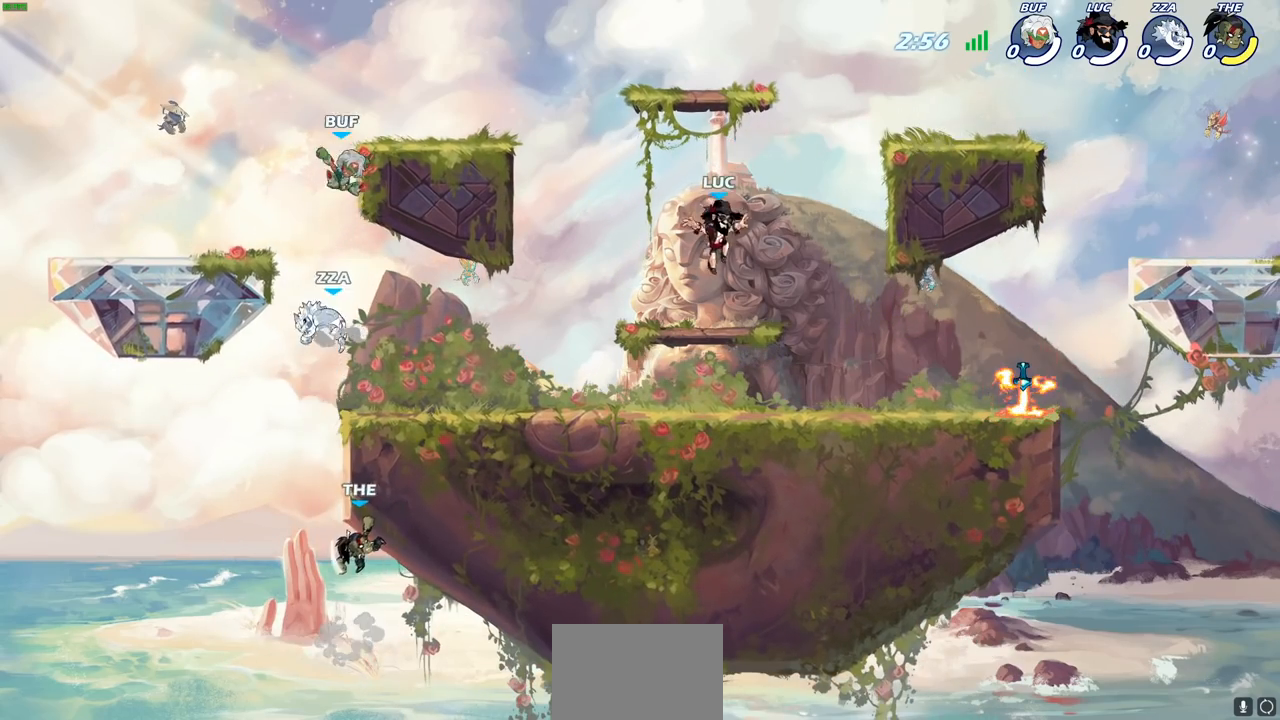
{"buttons": [], "left_stick": "down", "right_stick": "center", "events": [[67, "left_stick", "right"], [200, "R2", "down"], [267, "CROSS", "down"], [350, "CROSS", "up"], [400, "R2", "up"], [417, "left_stick", "down"]]}
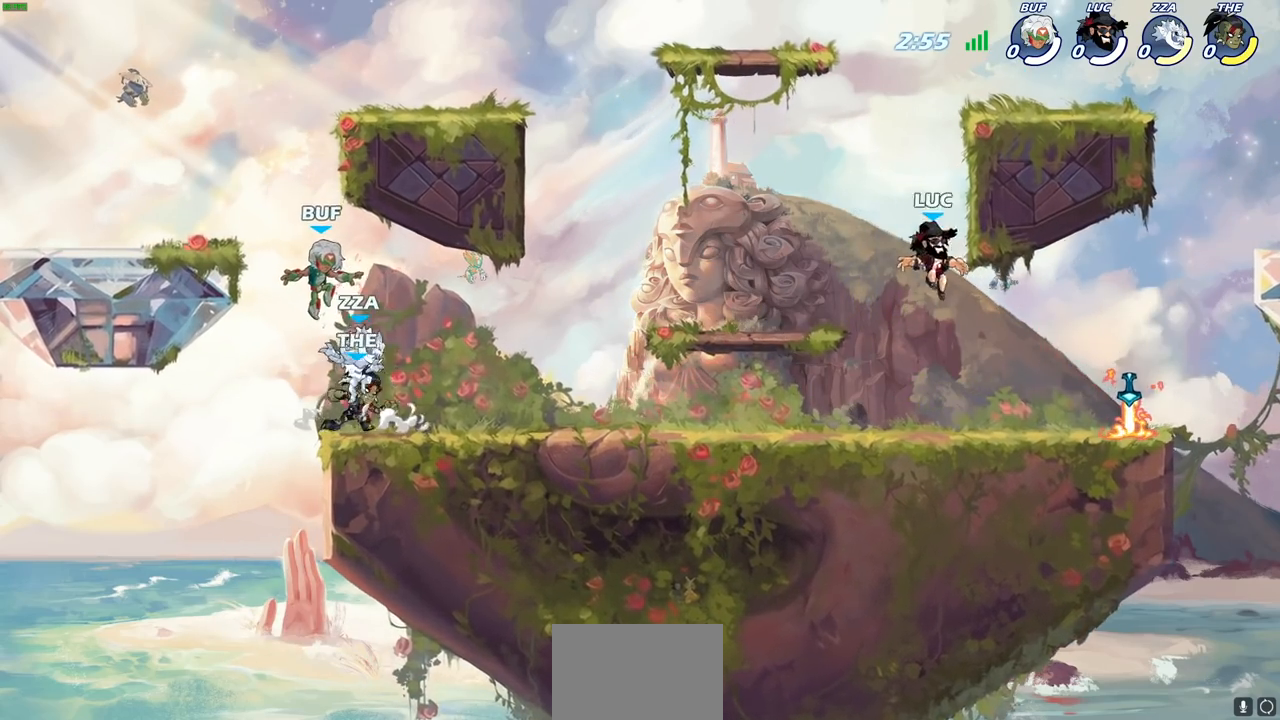
{"buttons": [], "left_stick": "up-left", "right_stick": "center", "events": [[117, "left_stick", "right"], [400, "R1", "down"], [450, "left_stick", "up-left"], [467, "R1", "up"]]}
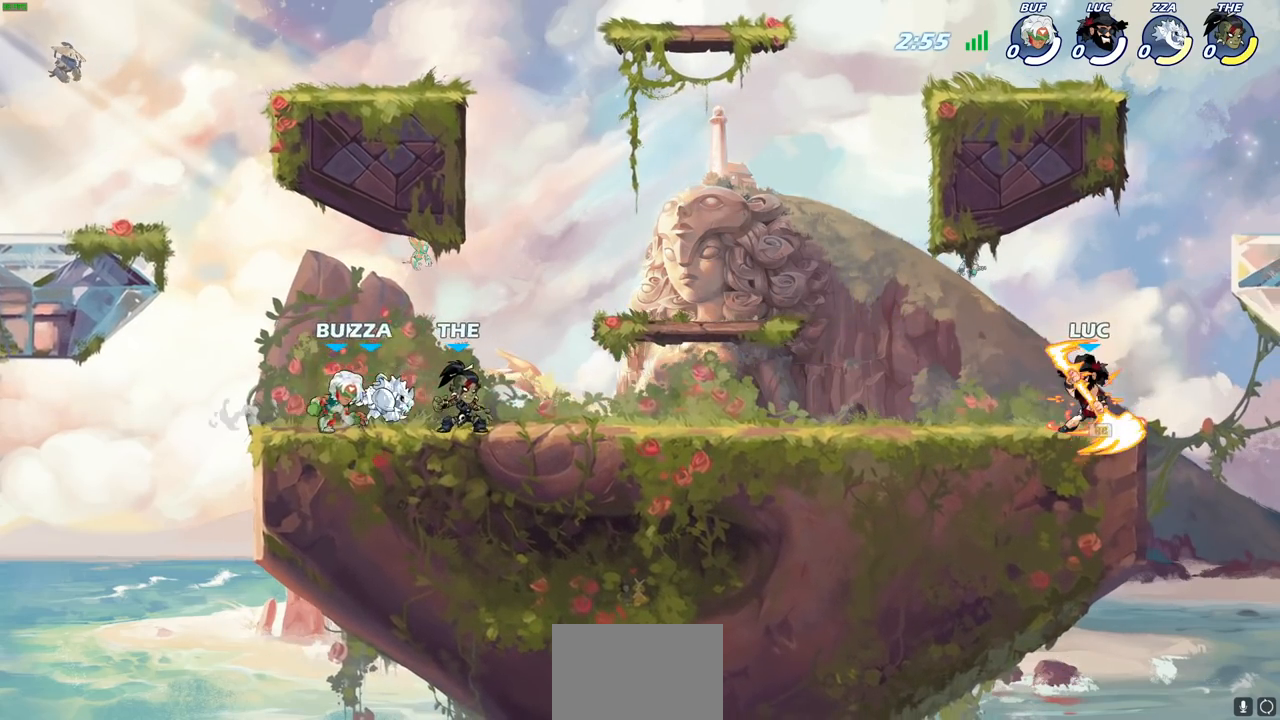
{"buttons": ["CIRCLE", "R2"], "left_stick": "left", "right_stick": "center", "events": [[33, "left_stick", "left"], [50, "R2", "down"], [217, "R2", "up"], [483, "R2", "down"], [500, "CIRCLE", "down"]]}
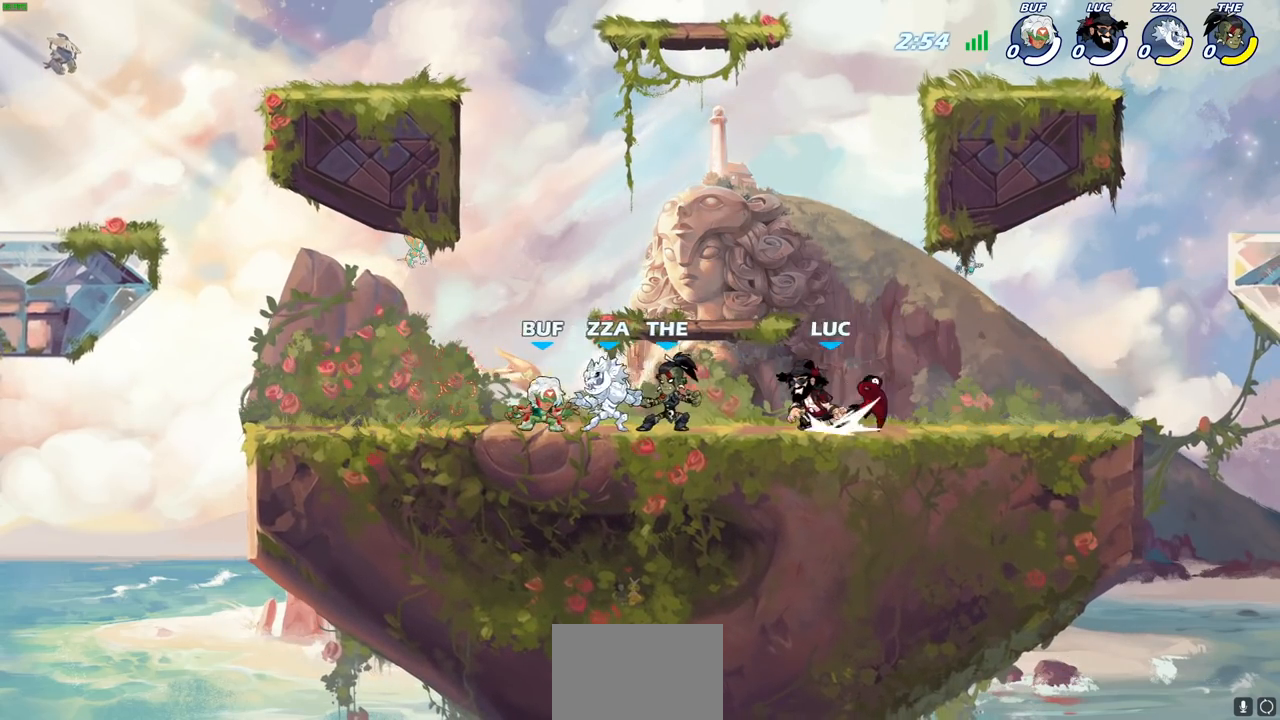
{"buttons": [], "left_stick": "center", "right_stick": "center", "events": [[83, "R2", "up"], [100, "CIRCLE", "up"], [233, "left_stick", "center"]]}
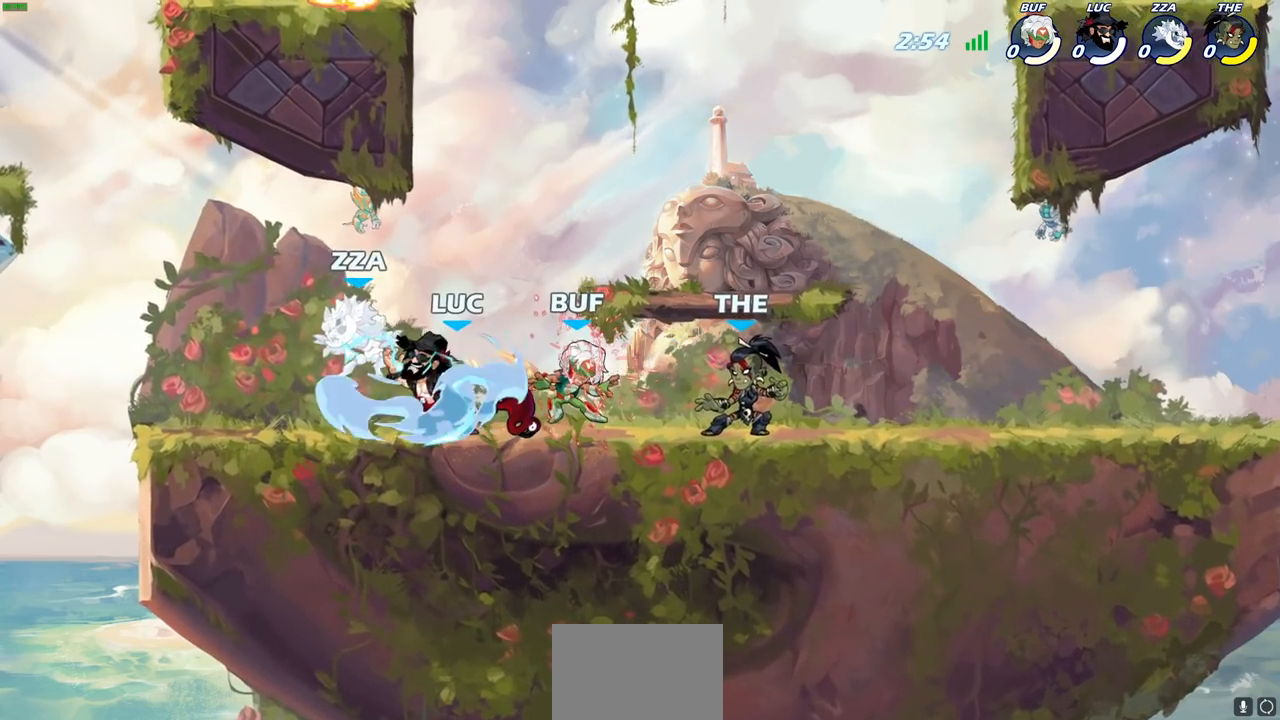
{"buttons": [], "left_stick": "center", "right_stick": "center", "events": []}
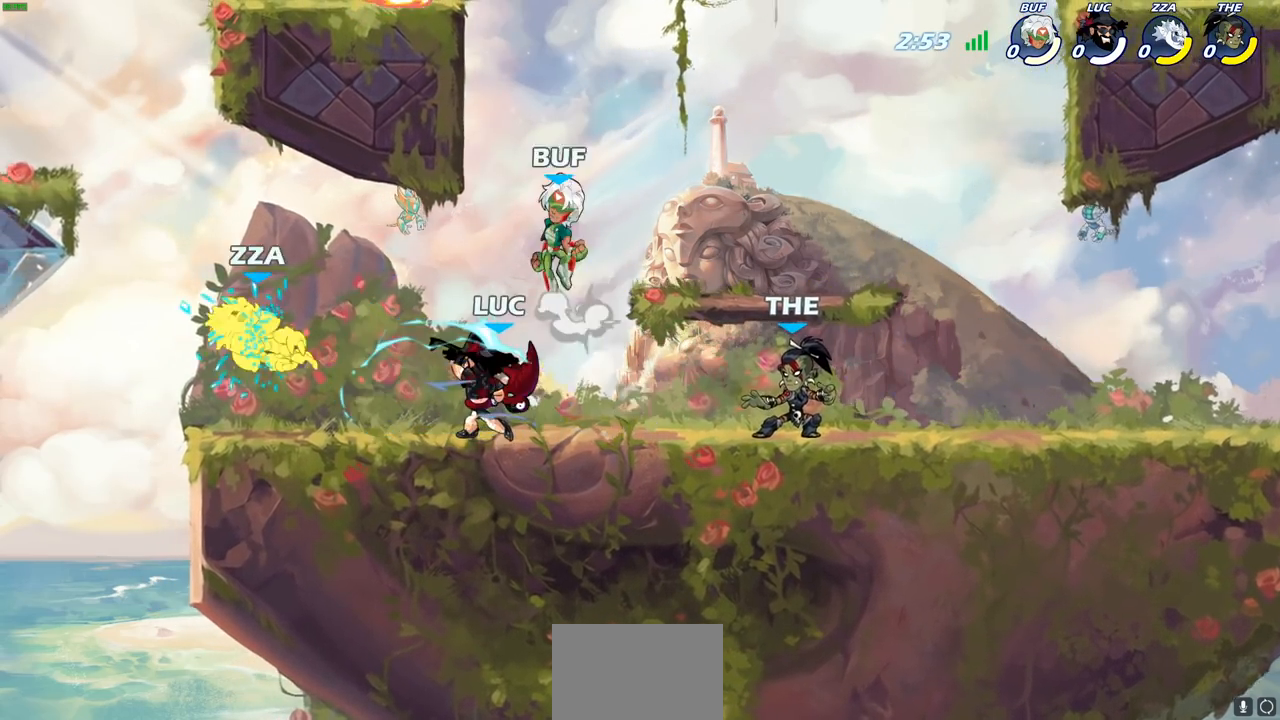
{"buttons": [], "left_stick": "down-right", "right_stick": "center", "events": [[50, "left_stick", "left"], [167, "left_stick", "up-left"], [200, "R2", "down"], [250, "CROSS", "down"], [383, "left_stick", "down-left"], [400, "R2", "up"], [417, "CROSS", "up"], [500, "left_stick", "down-right"]]}
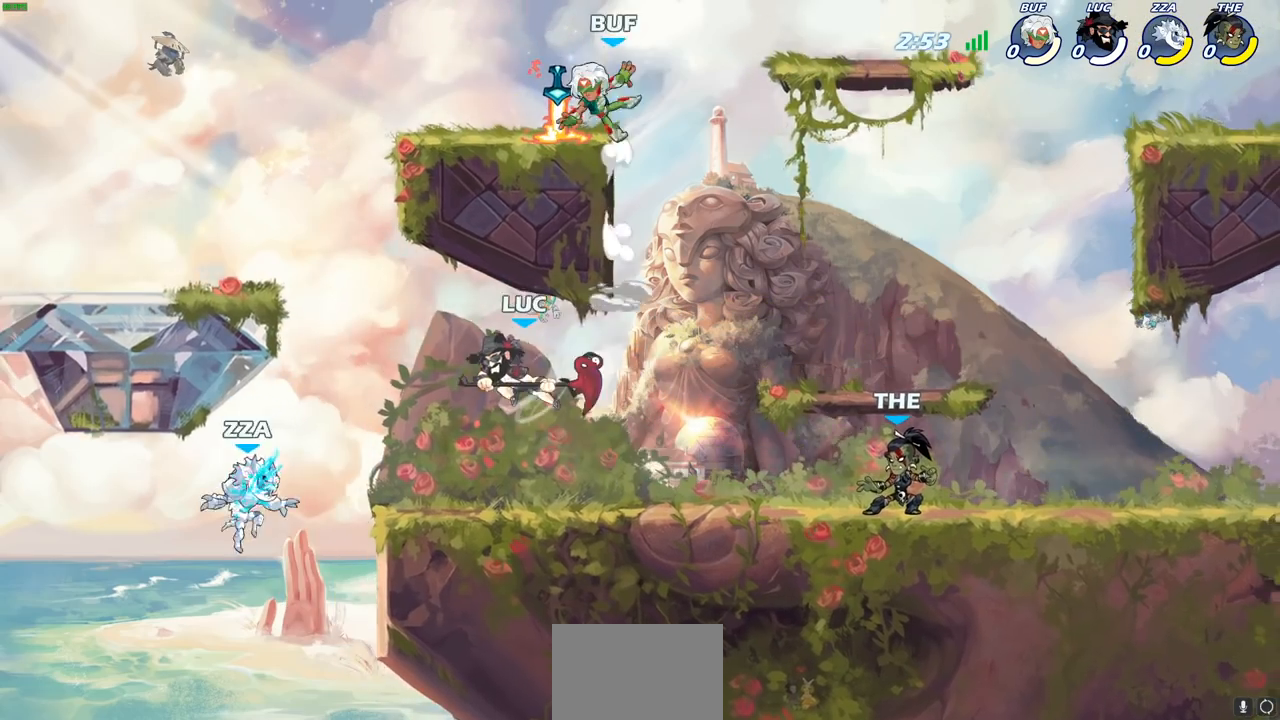
{"buttons": [], "left_stick": "right", "right_stick": "center", "events": [[100, "left_stick", "right"]]}
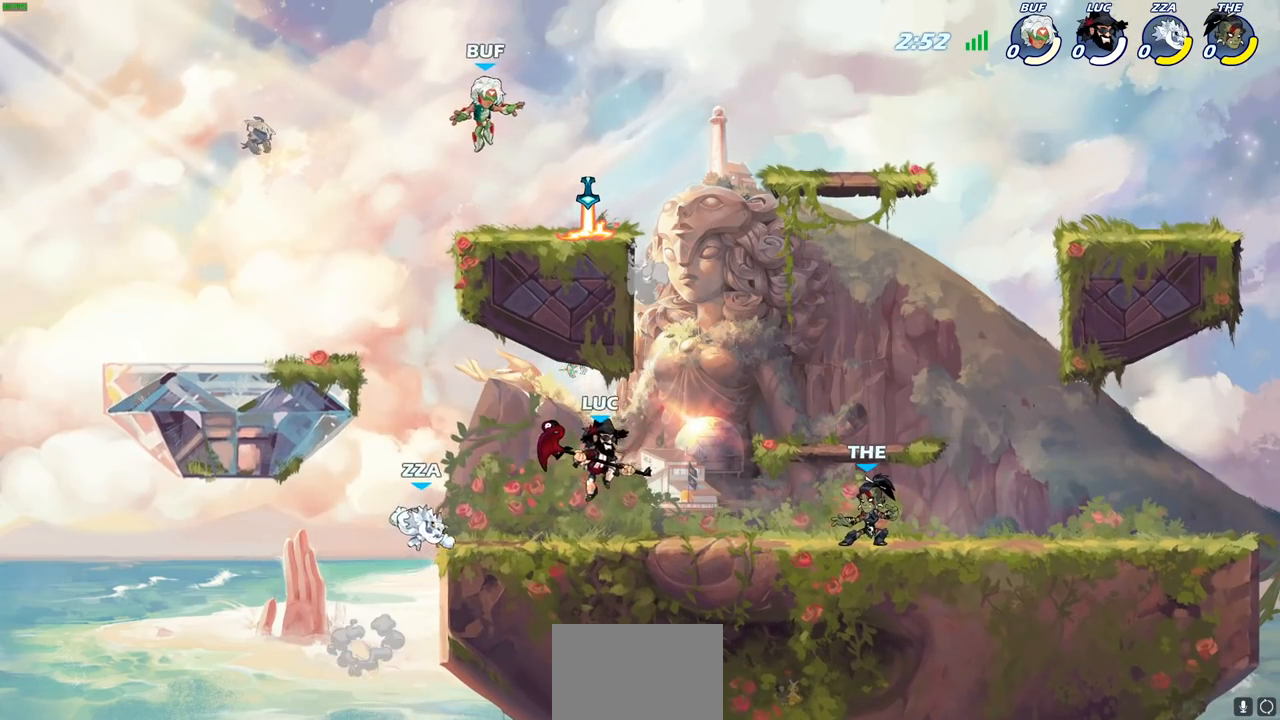
{"buttons": [], "left_stick": "center", "right_stick": "center", "events": [[150, "SQUARE", "down"], [267, "SQUARE", "up"], [317, "left_stick", "center"]]}
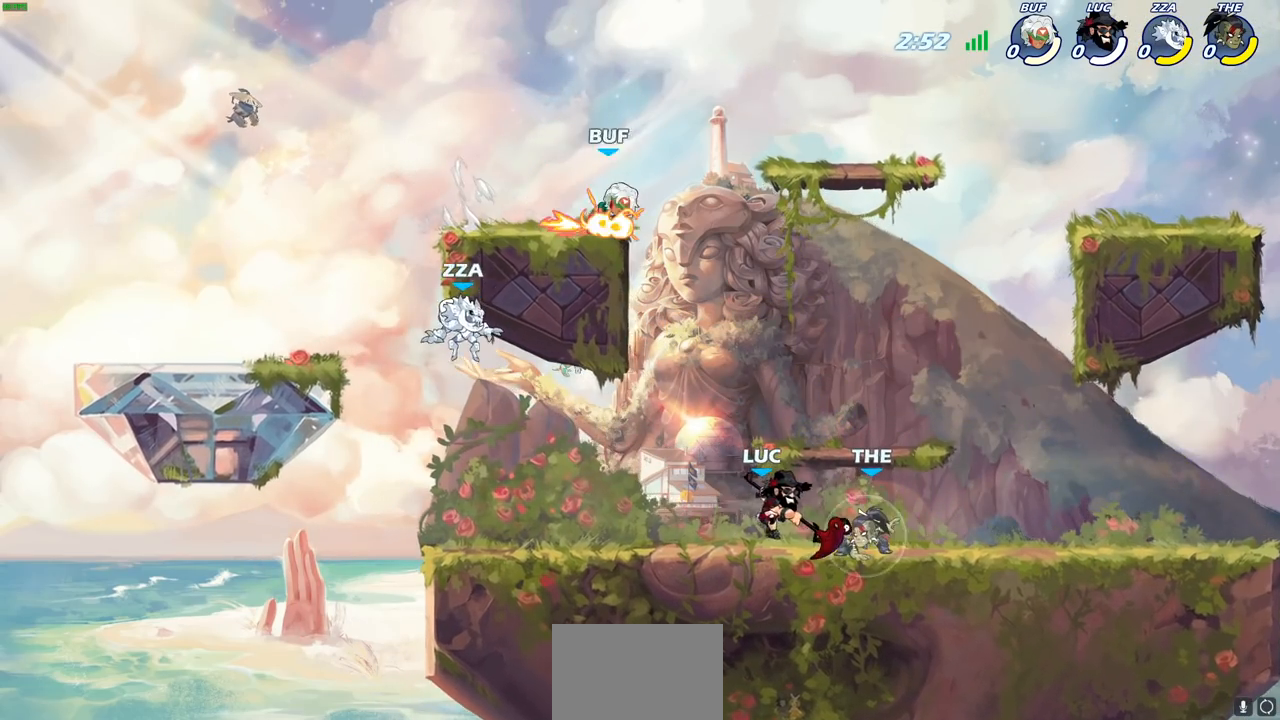
{"buttons": ["CROSS"], "left_stick": "left", "right_stick": "center", "events": [[183, "left_stick", "left"], [217, "CROSS", "down"], [350, "CROSS", "up"], [450, "CROSS", "down"]]}
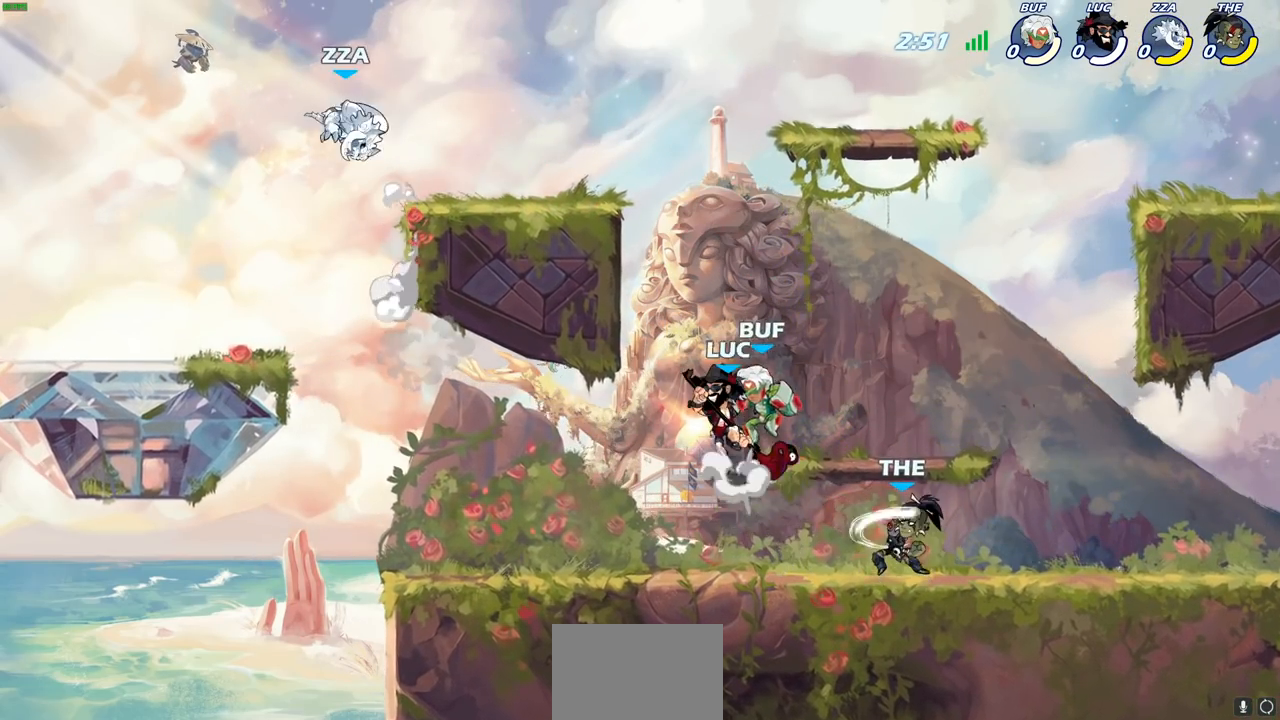
{"buttons": ["CROSS"], "left_stick": "up-right", "right_stick": "center", "events": [[83, "CROSS", "up"], [150, "CROSS", "down"], [283, "left_stick", "up-right"], [300, "CROSS", "up"], [417, "CROSS", "down"]]}
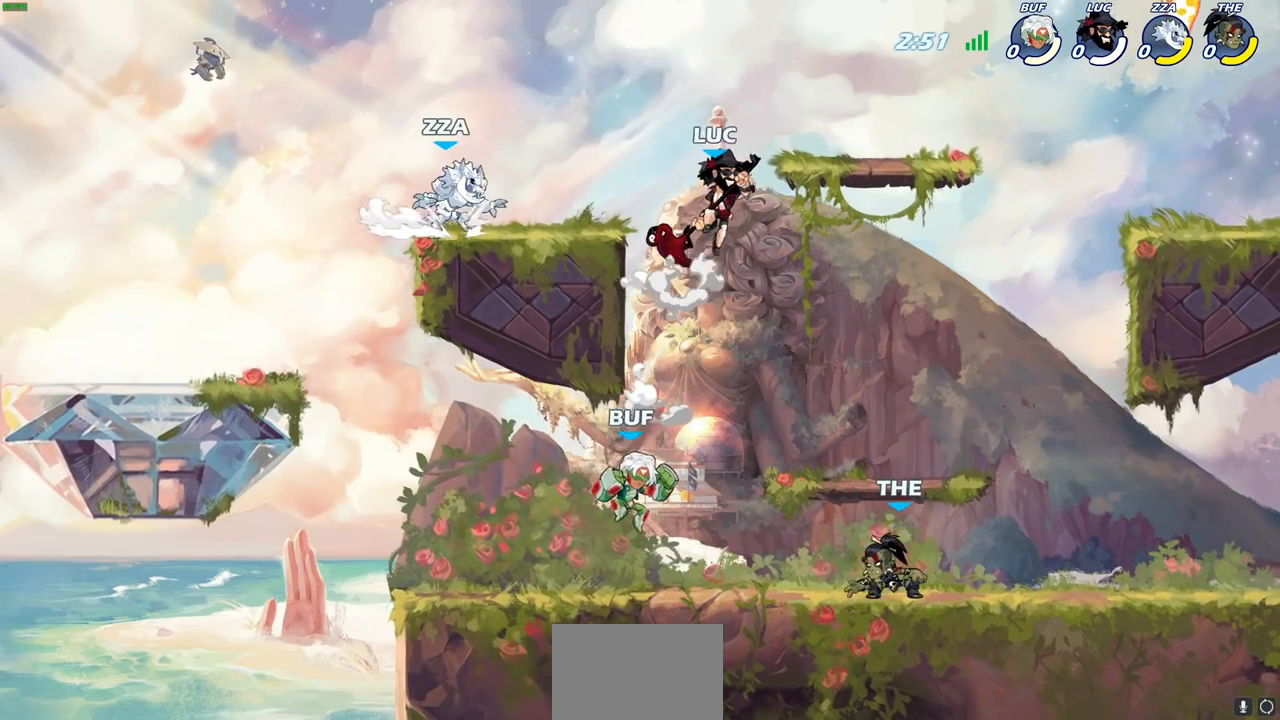
{"buttons": [], "left_stick": "right", "right_stick": "center", "events": [[33, "CROSS", "up"], [117, "CROSS", "down"], [167, "left_stick", "up"], [233, "CROSS", "up"], [283, "left_stick", "left"], [400, "left_stick", "down"], [467, "left_stick", "right"]]}
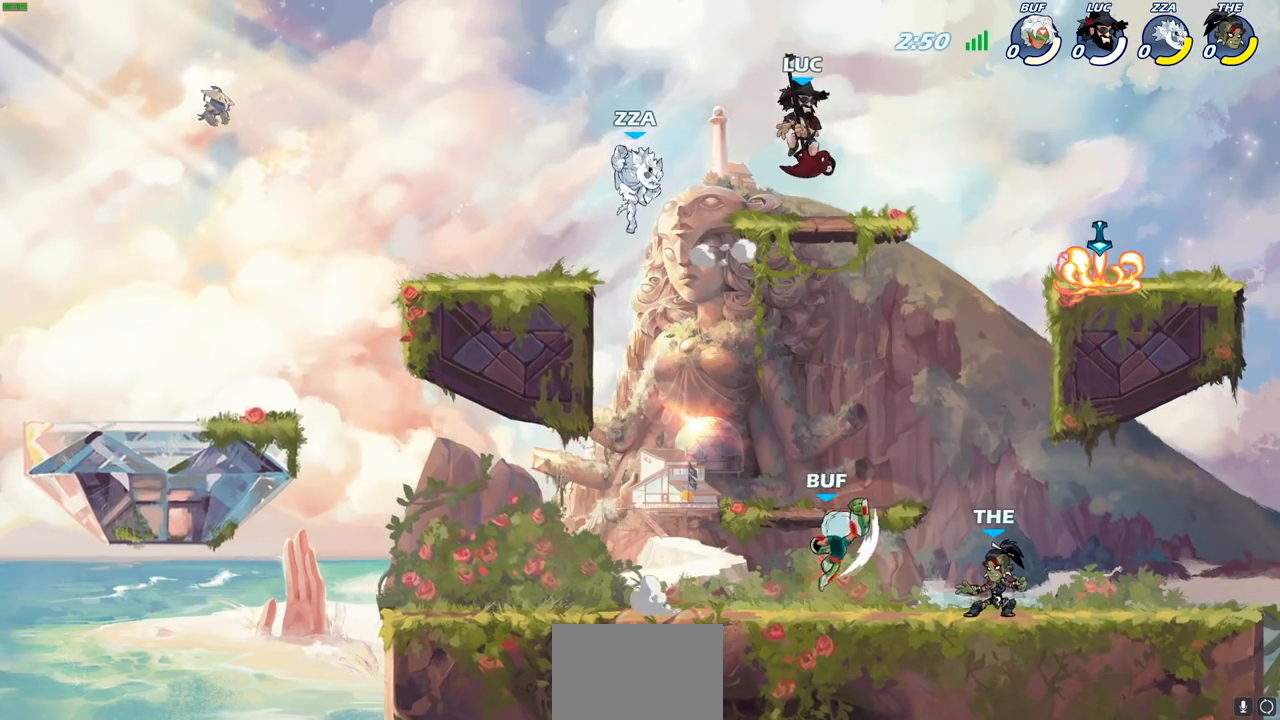
{"buttons": [], "left_stick": "down", "right_stick": "center", "events": [[350, "left_stick", "down"], [383, "R1", "down"], [450, "R1", "up"]]}
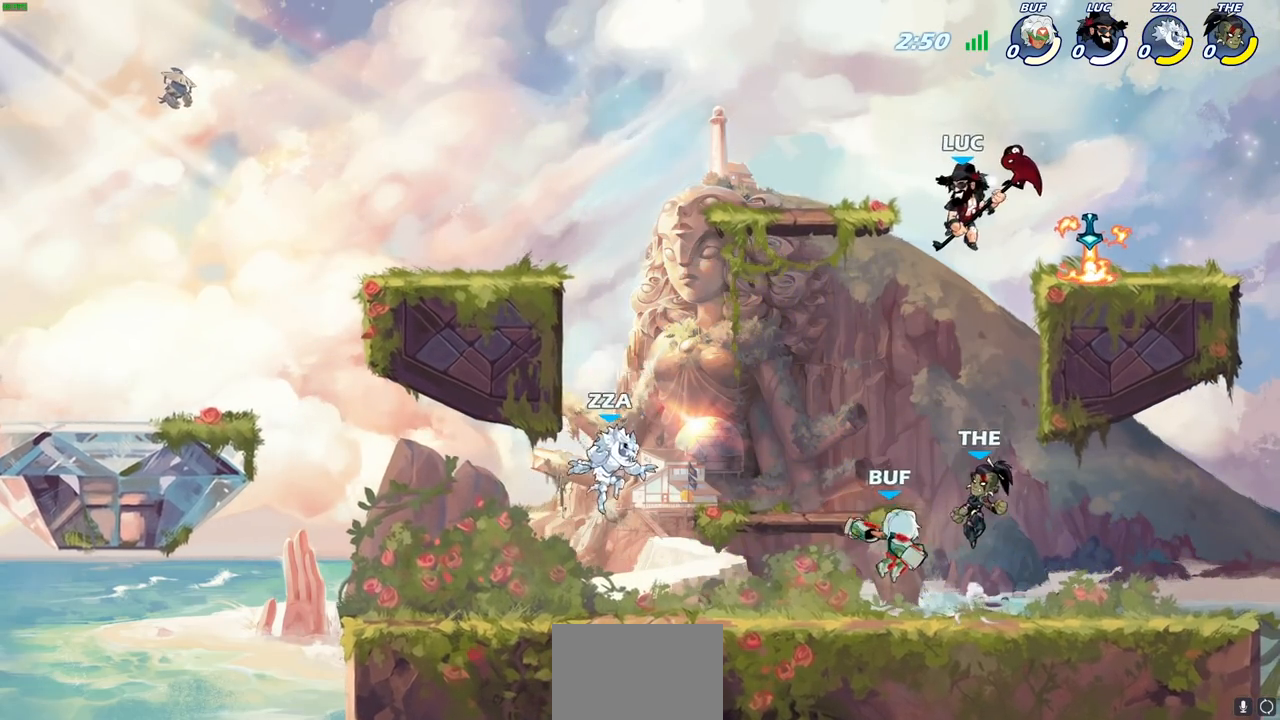
{"buttons": [], "left_stick": "right", "right_stick": "center", "events": [[17, "left_stick", "center"], [317, "CROSS", "down"], [467, "left_stick", "right"], [500, "CROSS", "up"]]}
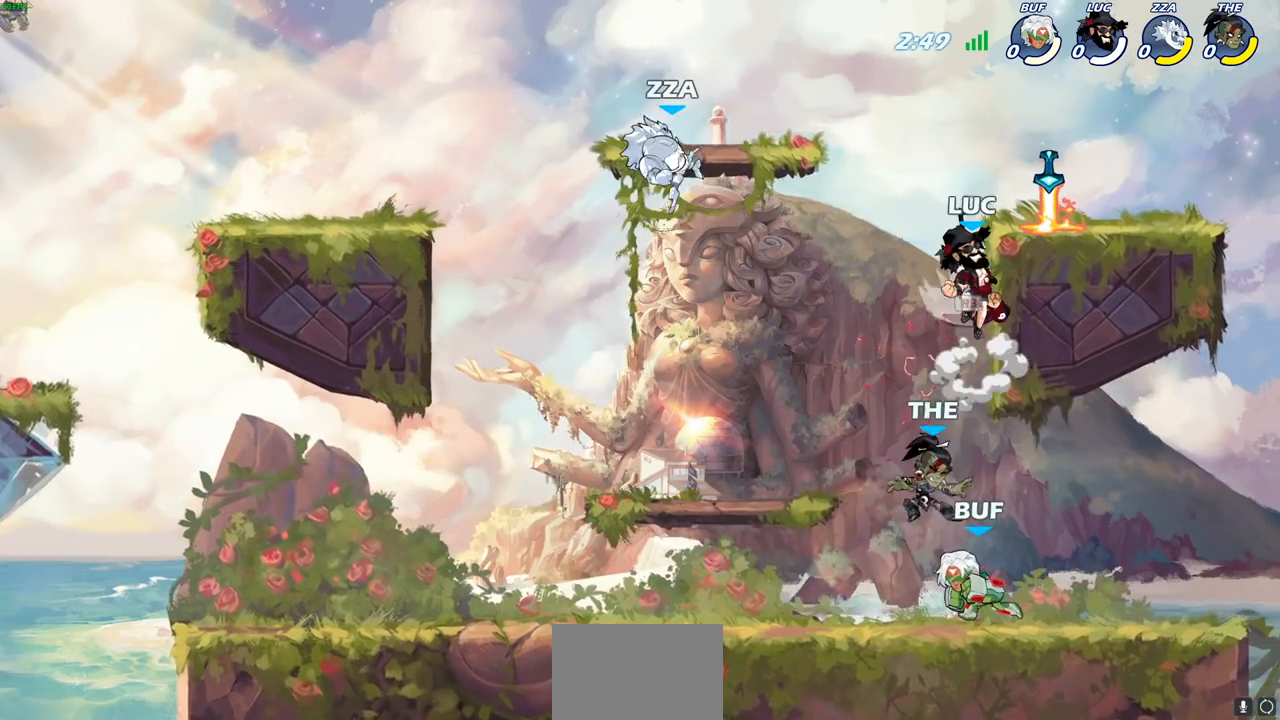
{"buttons": [], "left_stick": "down-left", "right_stick": "center", "events": [[67, "CROSS", "down"], [83, "left_stick", "up-right"], [200, "CROSS", "up"], [267, "left_stick", "right"], [283, "R1", "down"], [400, "R1", "up"], [417, "left_stick", "down"], [500, "left_stick", "down-left"]]}